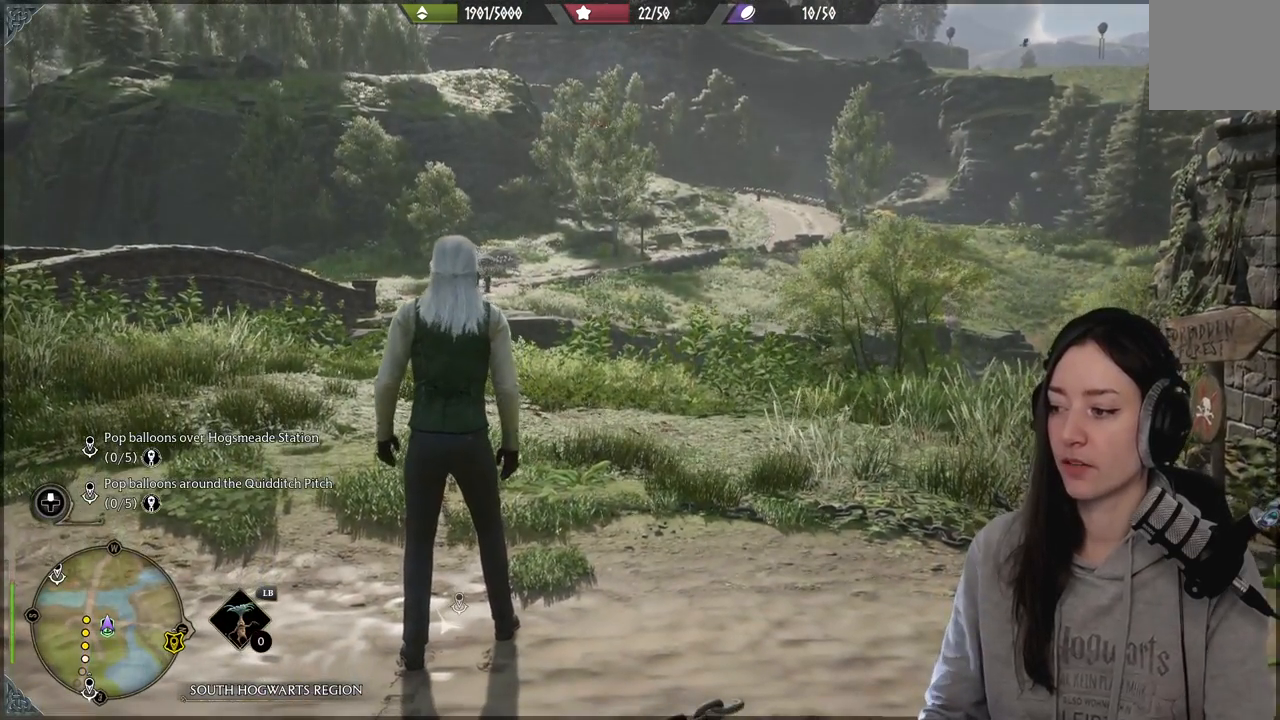
Gameplay with a controller (Xbox layout); each line is a JSON object with the inputs held at the frame after it. "events" lists button and stick changes between this image and that frame as [ms after this image, input, new state], when the widget could be followed in between.
{"buttons": [], "left_stick": "center", "right_stick": "left", "events": [[367, "right_stick", "left"]]}
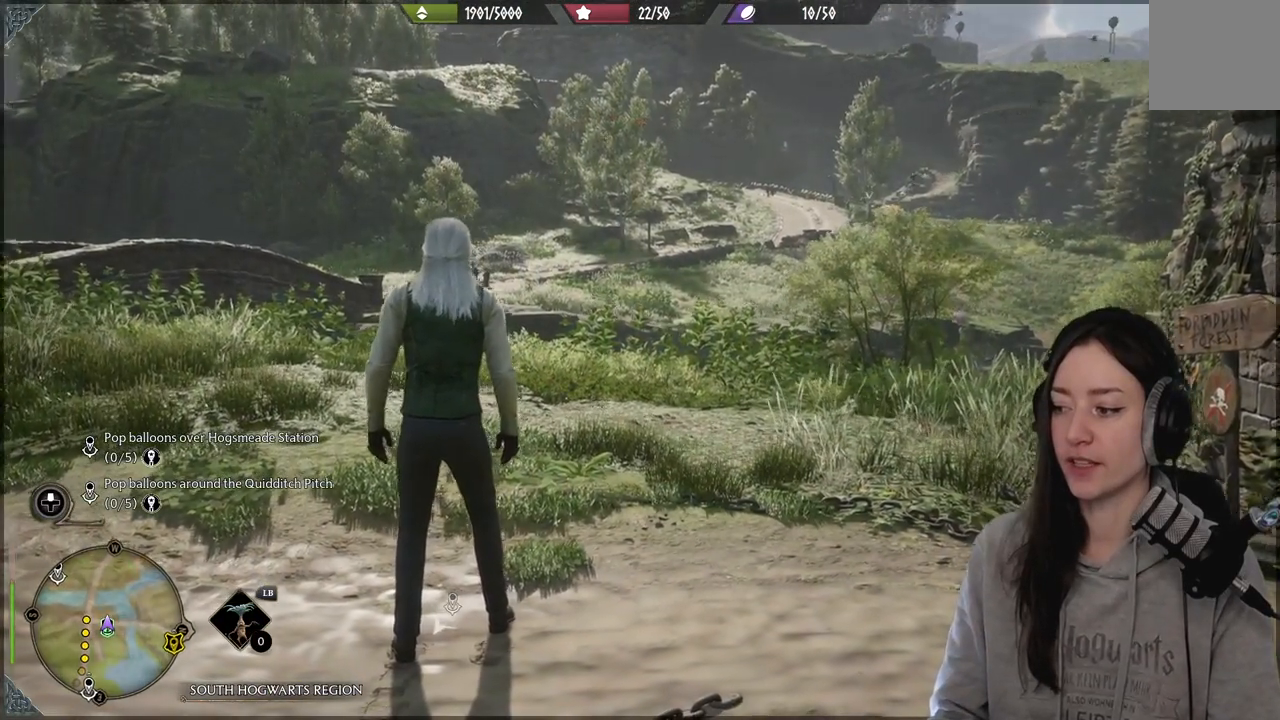
{"buttons": [], "left_stick": "center", "right_stick": "center", "events": [[200, "right_stick", "center"]]}
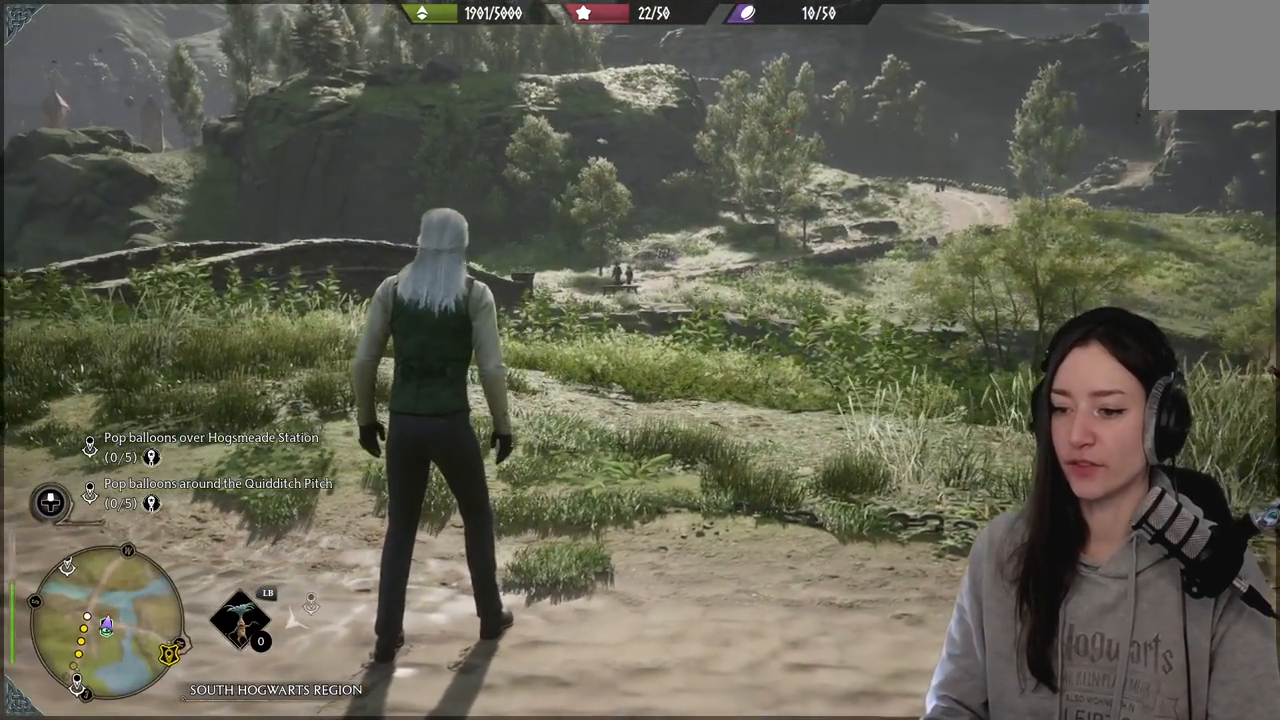
{"buttons": [], "left_stick": "center", "right_stick": "left", "events": [[83, "right_stick", "left"]]}
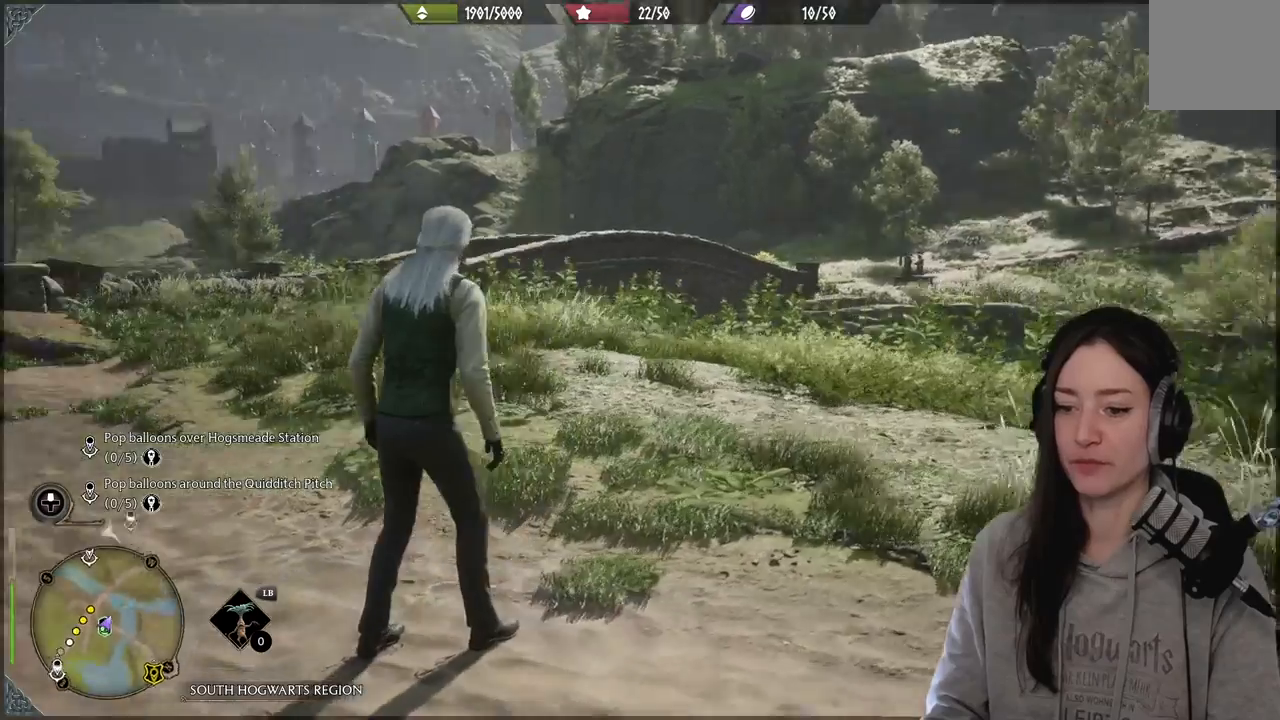
{"buttons": [], "left_stick": "center", "right_stick": "down-left", "events": [[267, "right_stick", "down-left"]]}
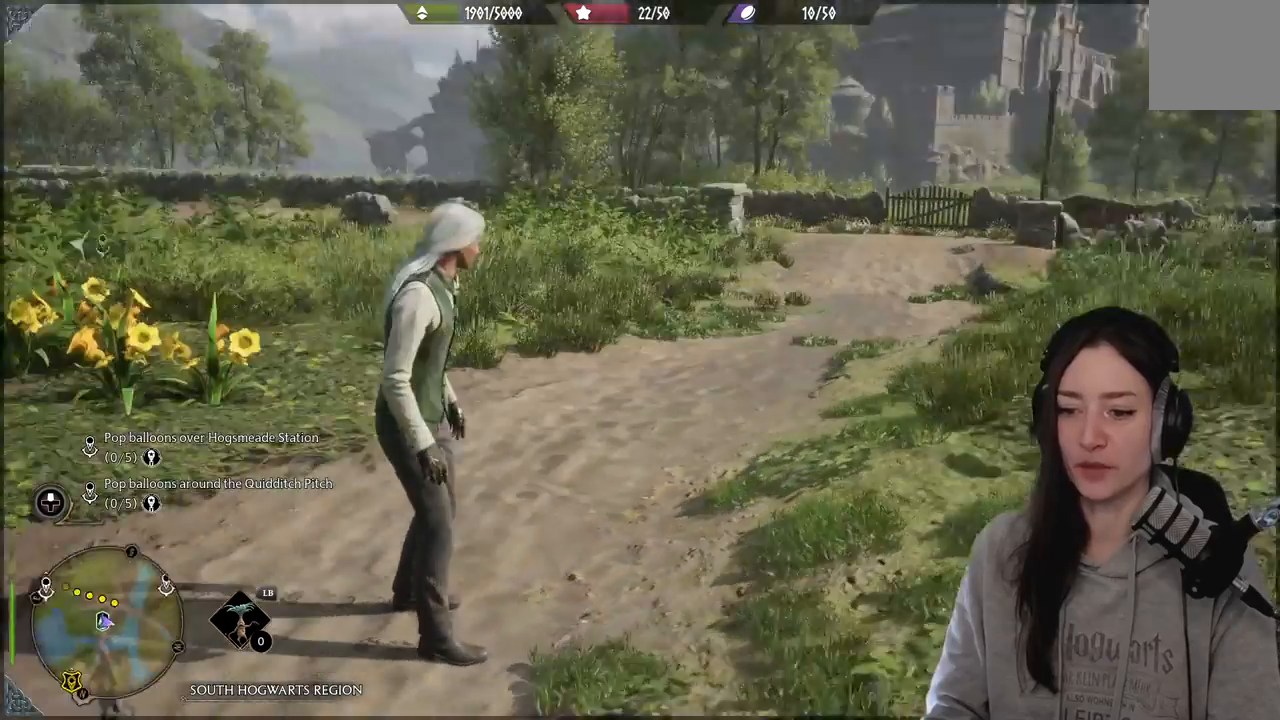
{"buttons": [], "left_stick": "center", "right_stick": "down", "events": [[67, "right_stick", "center"], [250, "right_stick", "down"]]}
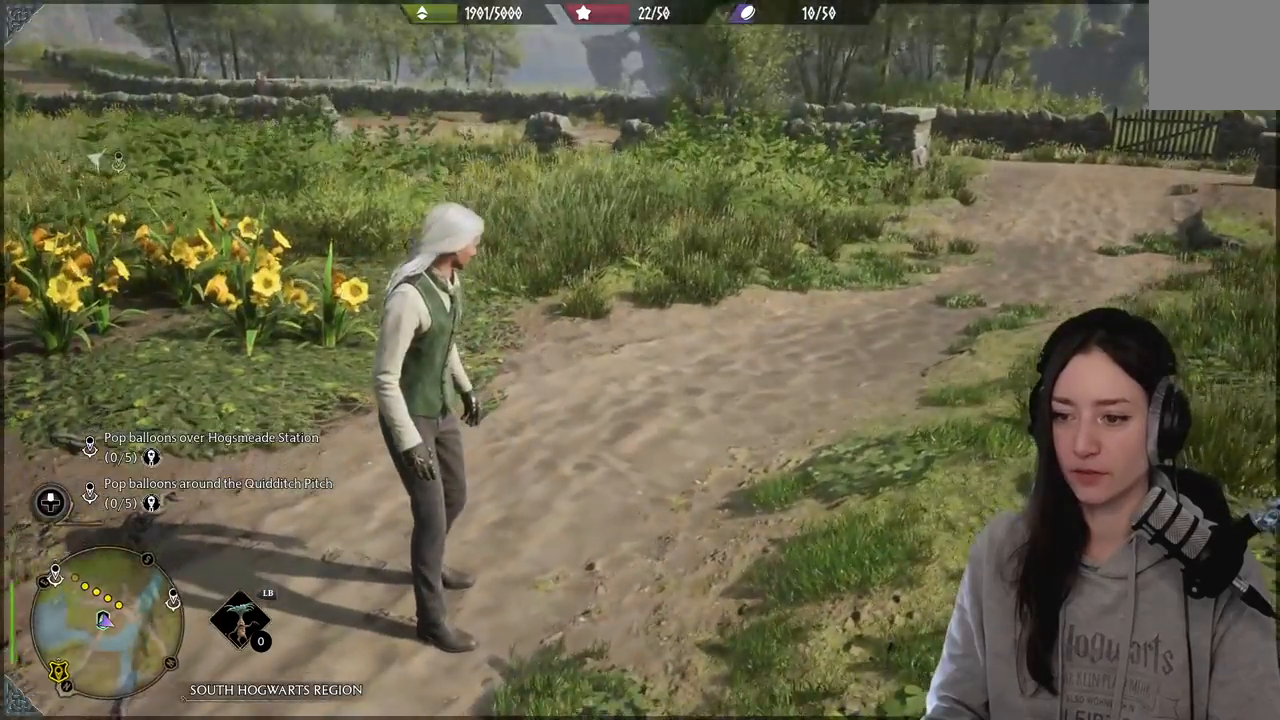
{"buttons": ["L2"], "left_stick": "center", "right_stick": "center", "events": [[333, "right_stick", "center"], [450, "L2", "down"]]}
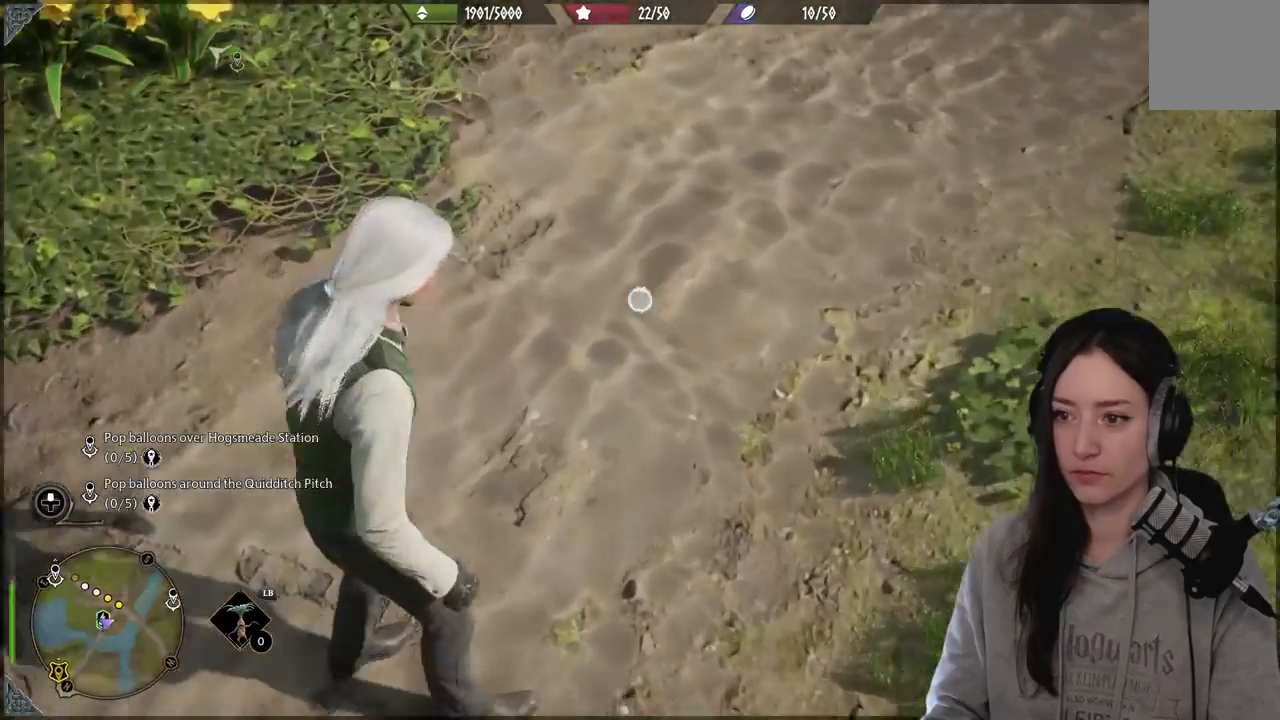
{"buttons": ["L2"], "left_stick": "center", "right_stick": "center", "events": []}
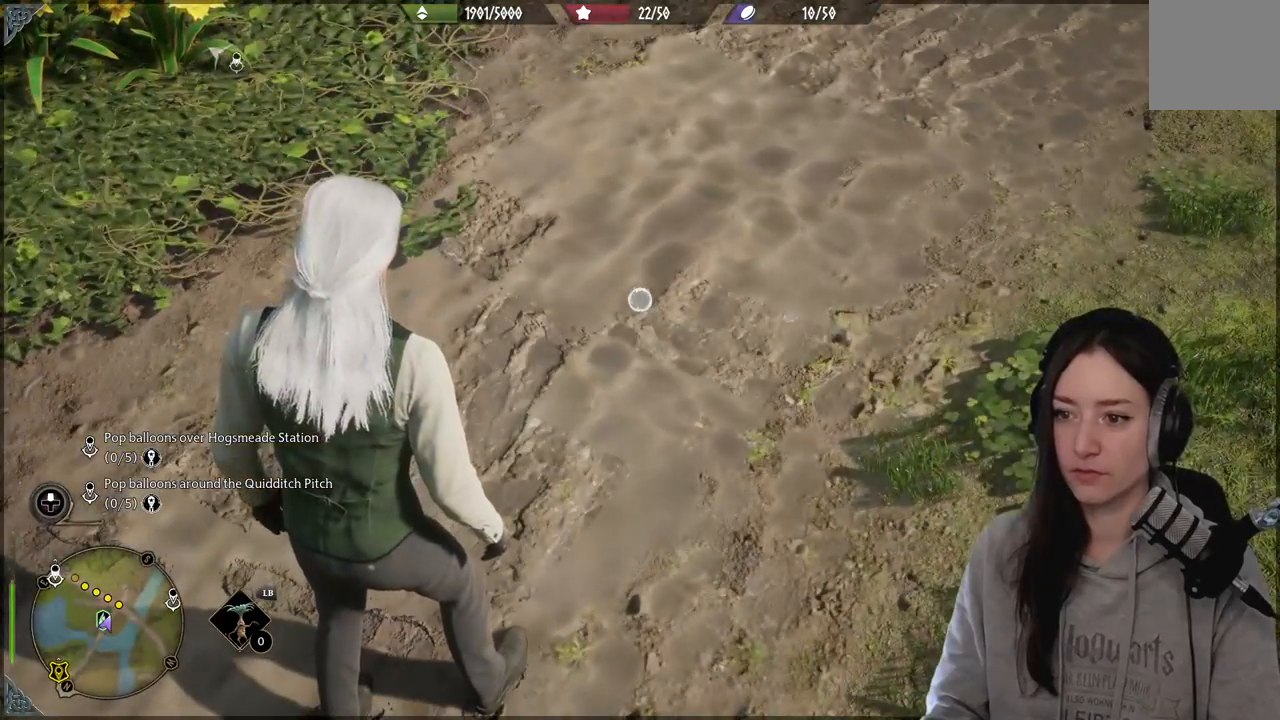
{"buttons": ["L2"], "left_stick": "center", "right_stick": "center", "events": []}
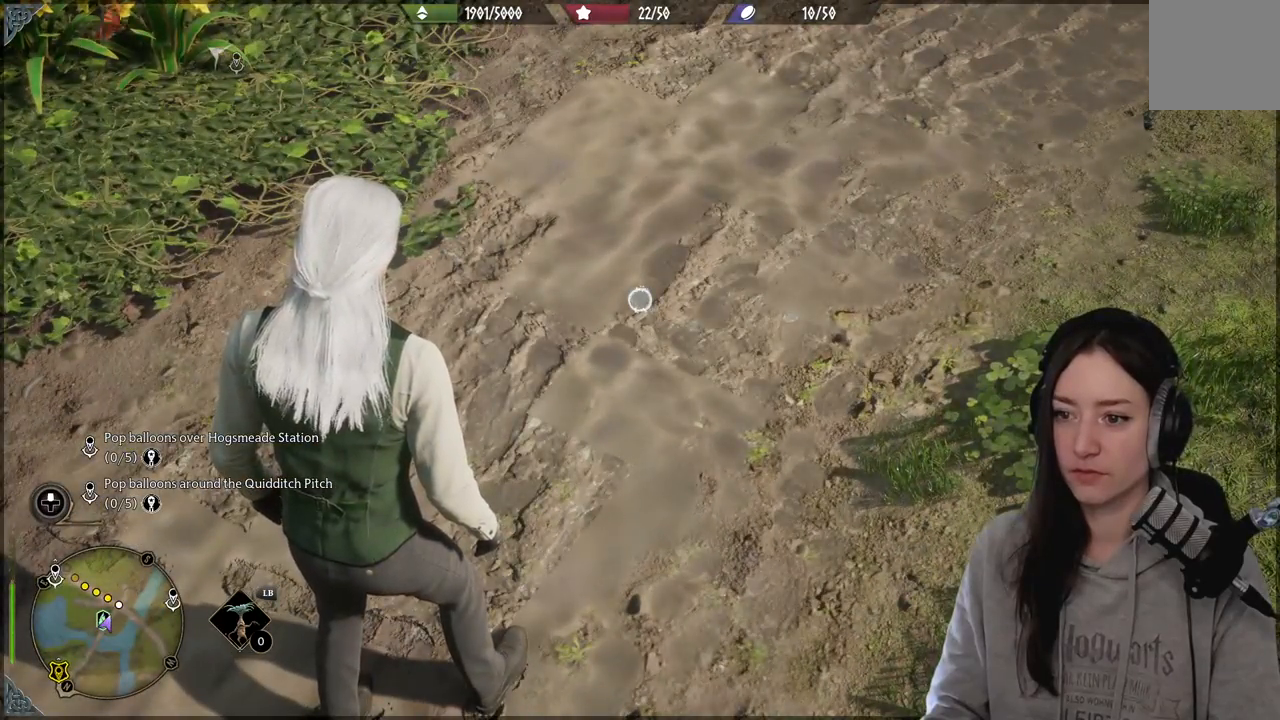
{"buttons": ["L2"], "left_stick": "center", "right_stick": "center", "events": []}
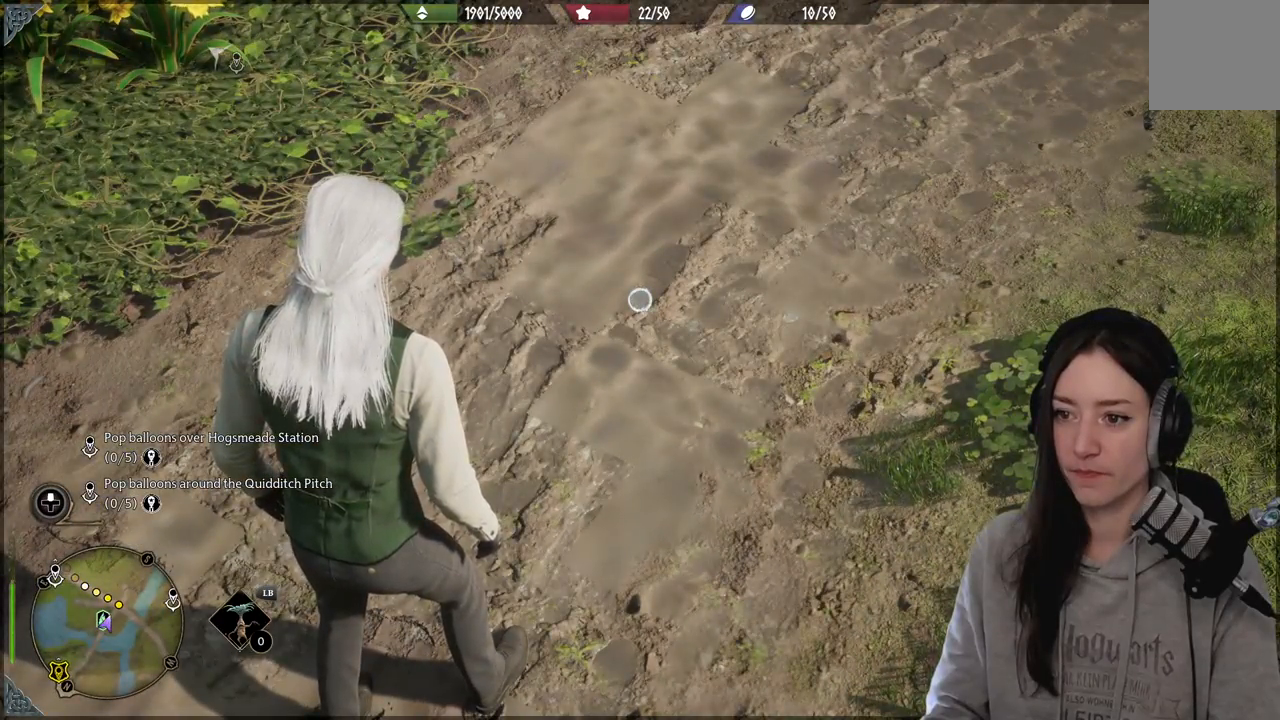
{"buttons": ["L2"], "left_stick": "center", "right_stick": "center", "events": []}
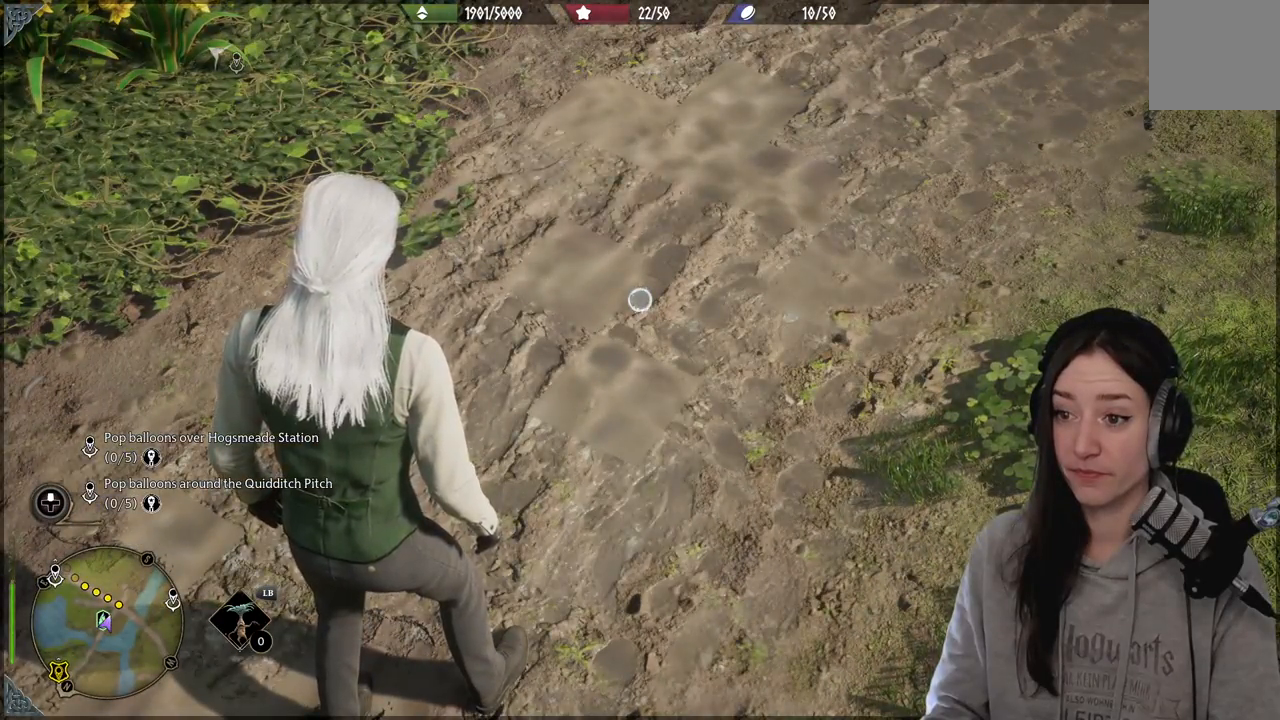
{"buttons": ["L2"], "left_stick": "center", "right_stick": "center", "events": [[100, "right_stick", "up-right"], [383, "right_stick", "center"]]}
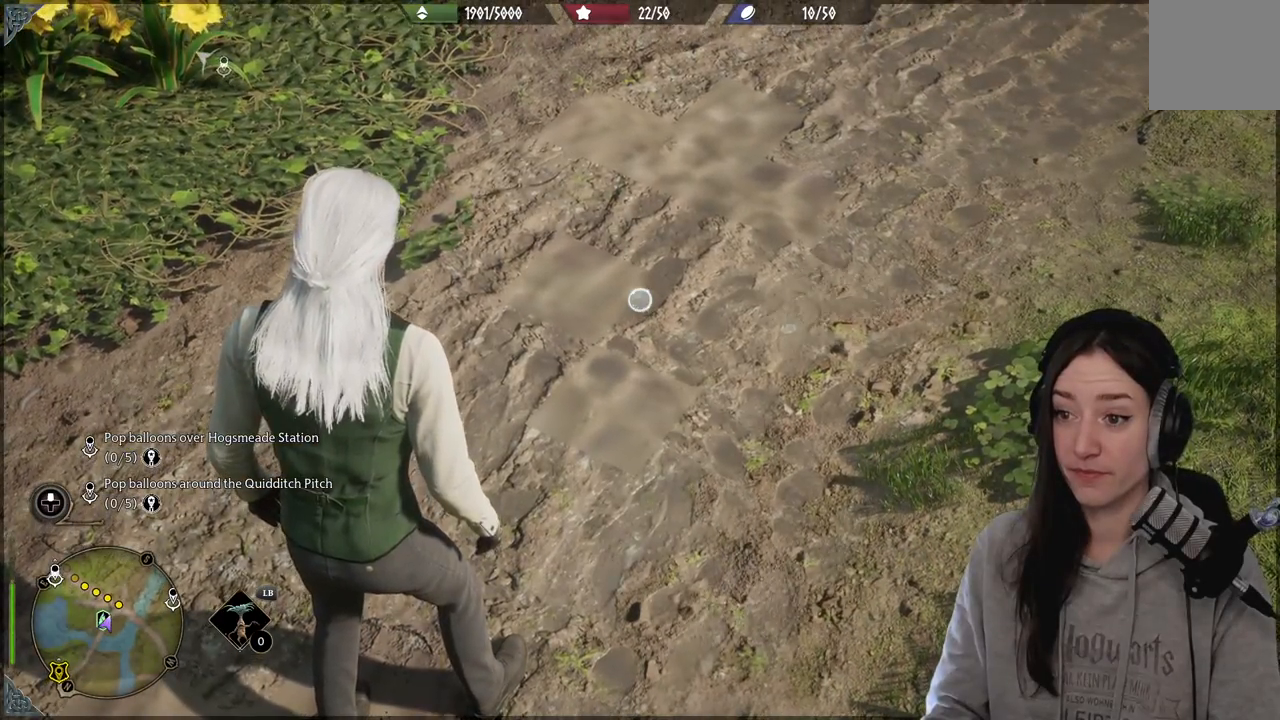
{"buttons": ["L2"], "left_stick": "center", "right_stick": "up-right", "events": [[183, "right_stick", "up-right"]]}
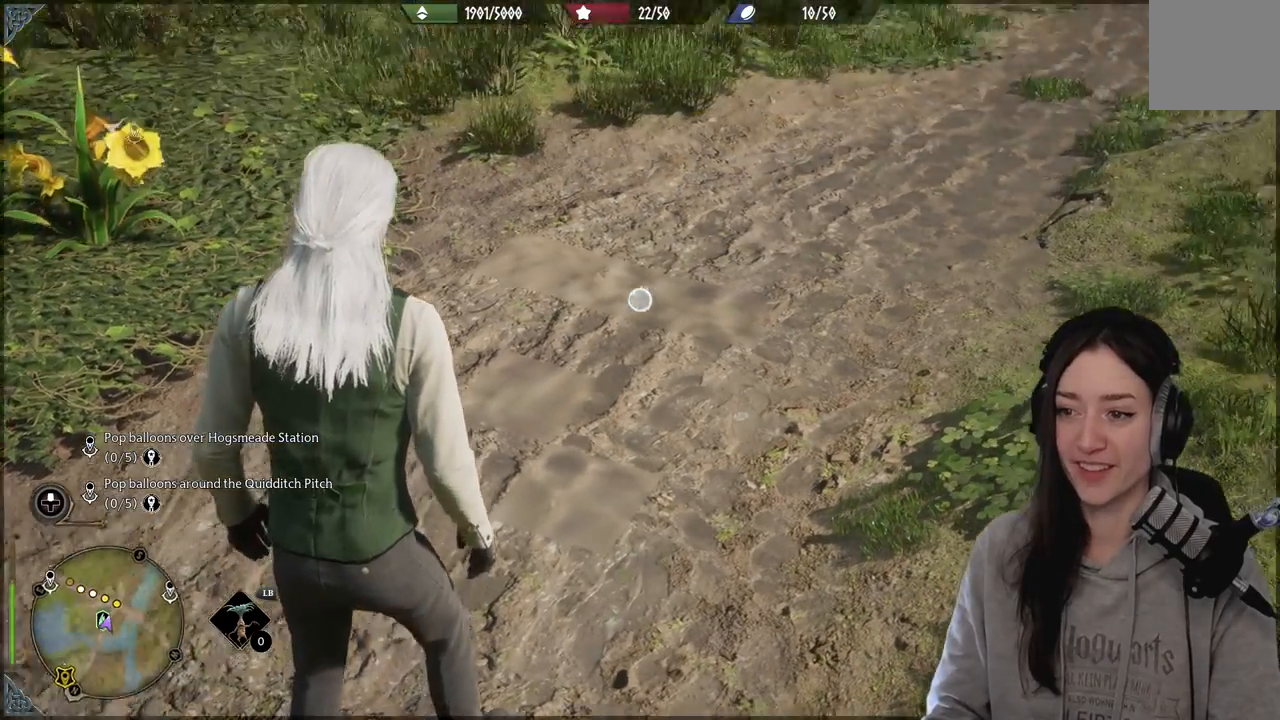
{"buttons": [], "left_stick": "center", "right_stick": "right", "events": [[183, "right_stick", "center"], [217, "L2", "up"], [467, "right_stick", "right"]]}
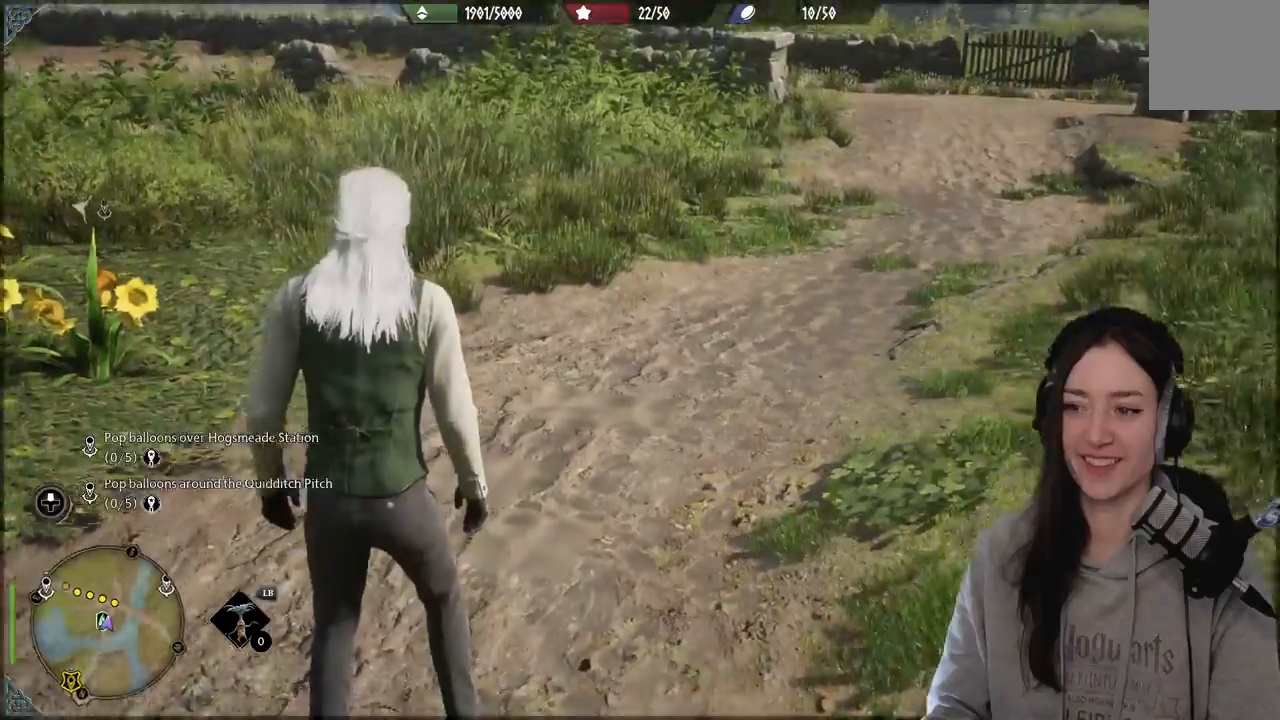
{"buttons": [], "left_stick": "center", "right_stick": "right", "events": [[117, "left_stick", "down-left"], [367, "left_stick", "center"]]}
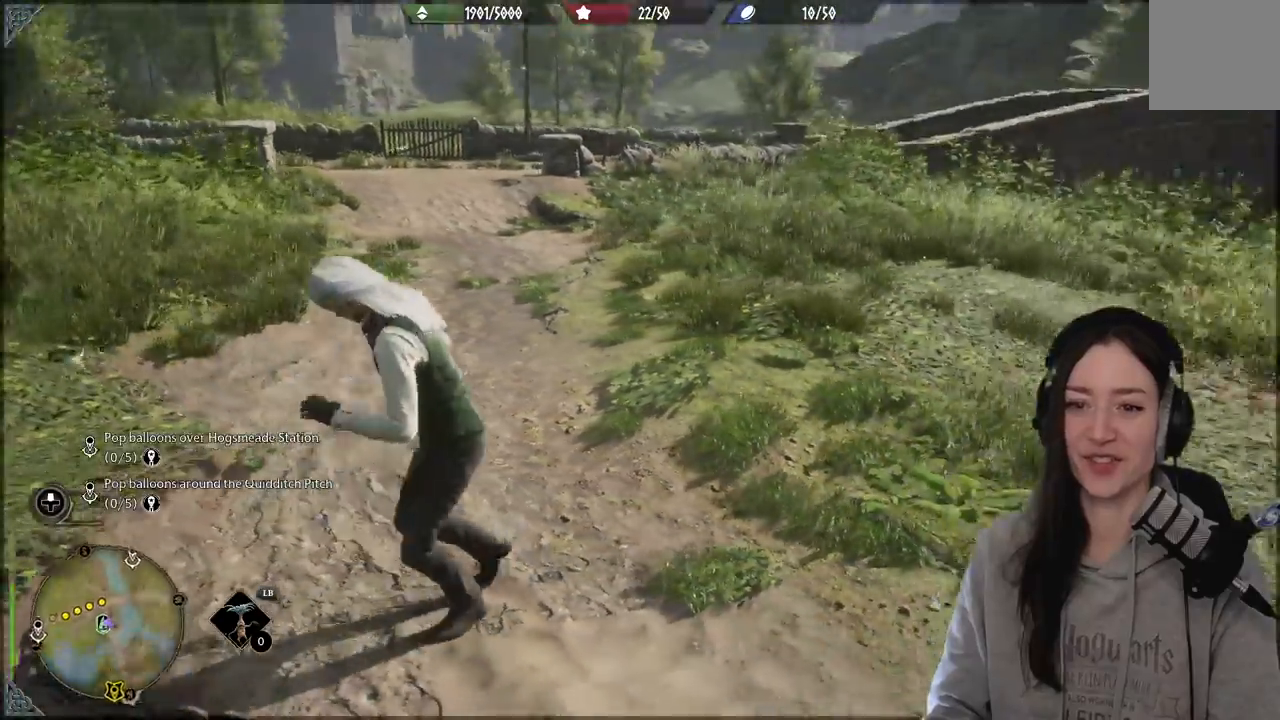
{"buttons": [], "left_stick": "center", "right_stick": "center", "events": [[100, "right_stick", "center"]]}
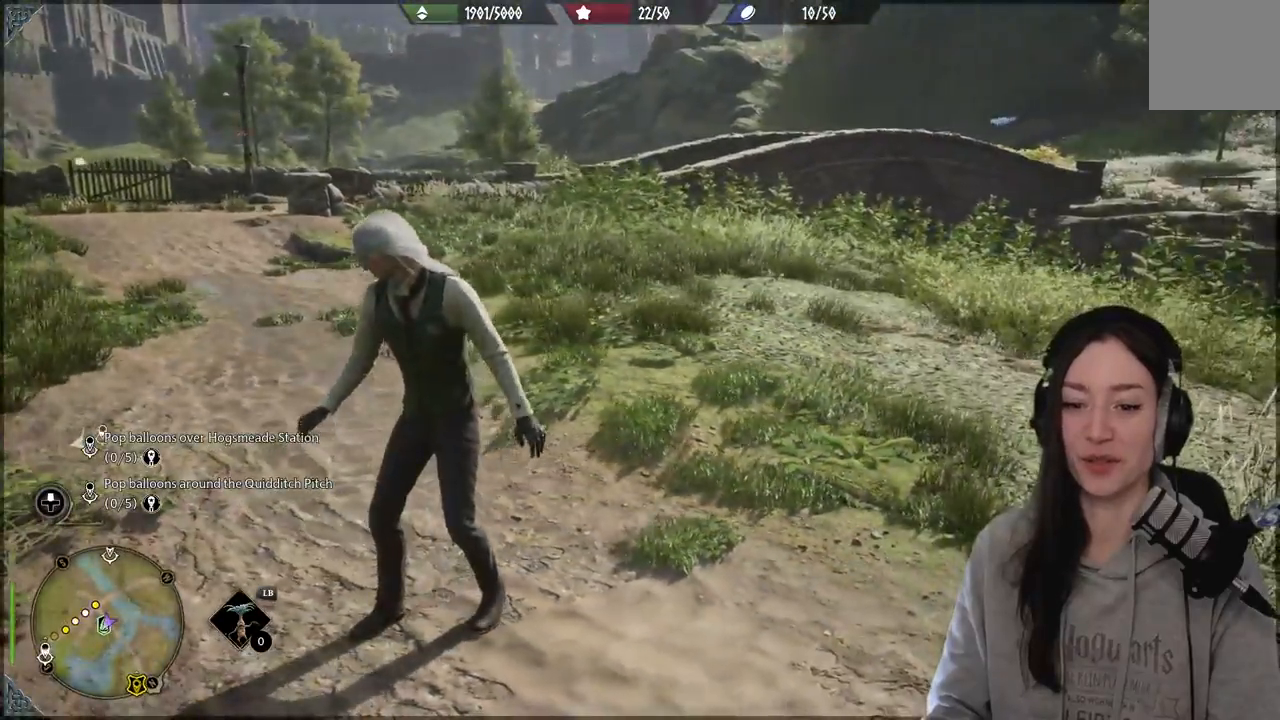
{"buttons": [], "left_stick": "center", "right_stick": "left", "events": [[83, "right_stick", "left"]]}
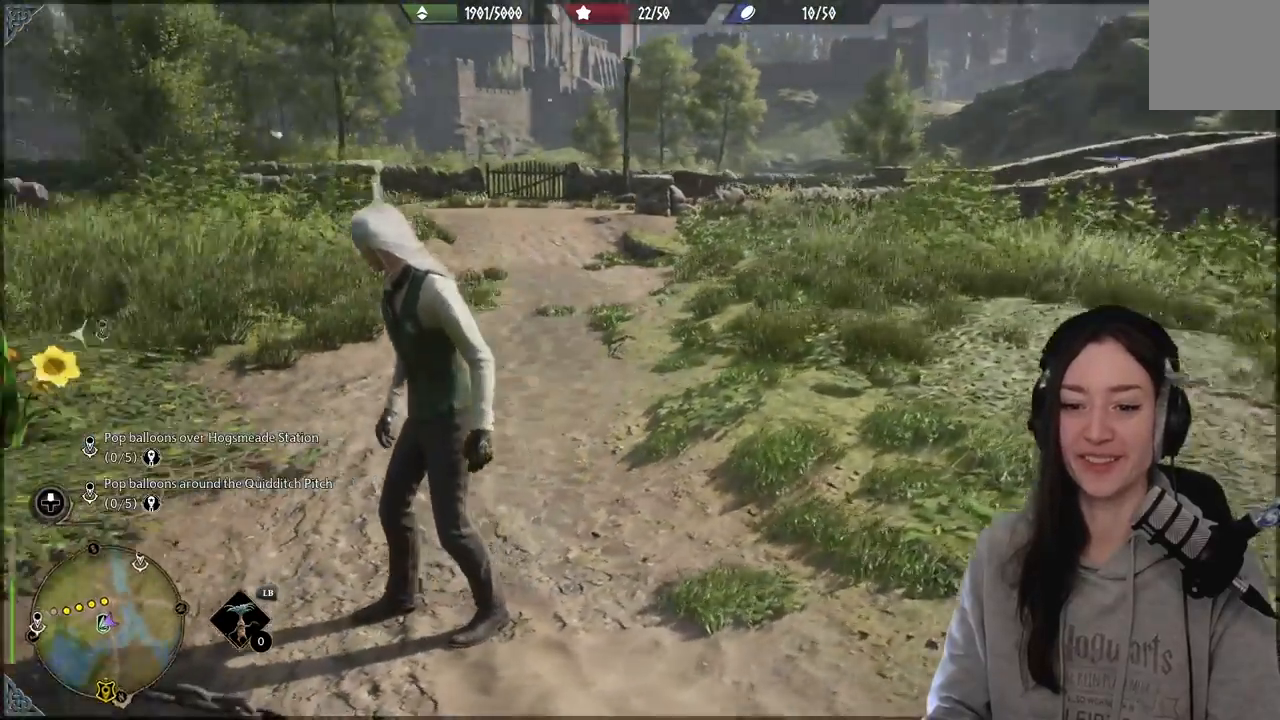
{"buttons": [], "left_stick": "up", "right_stick": "center", "events": [[467, "right_stick", "center"], [483, "left_stick", "up"]]}
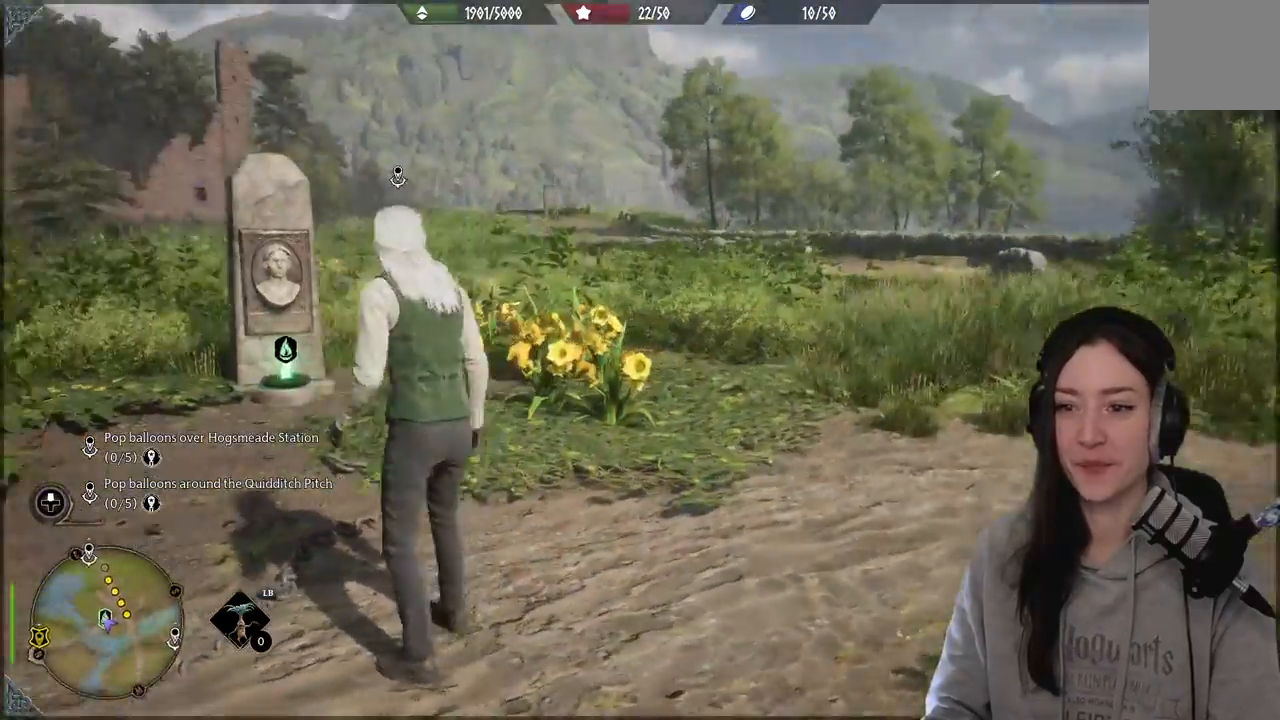
{"buttons": ["L1"], "left_stick": "center", "right_stick": "center", "events": [[67, "left_stick", "center"], [283, "L1", "down"]]}
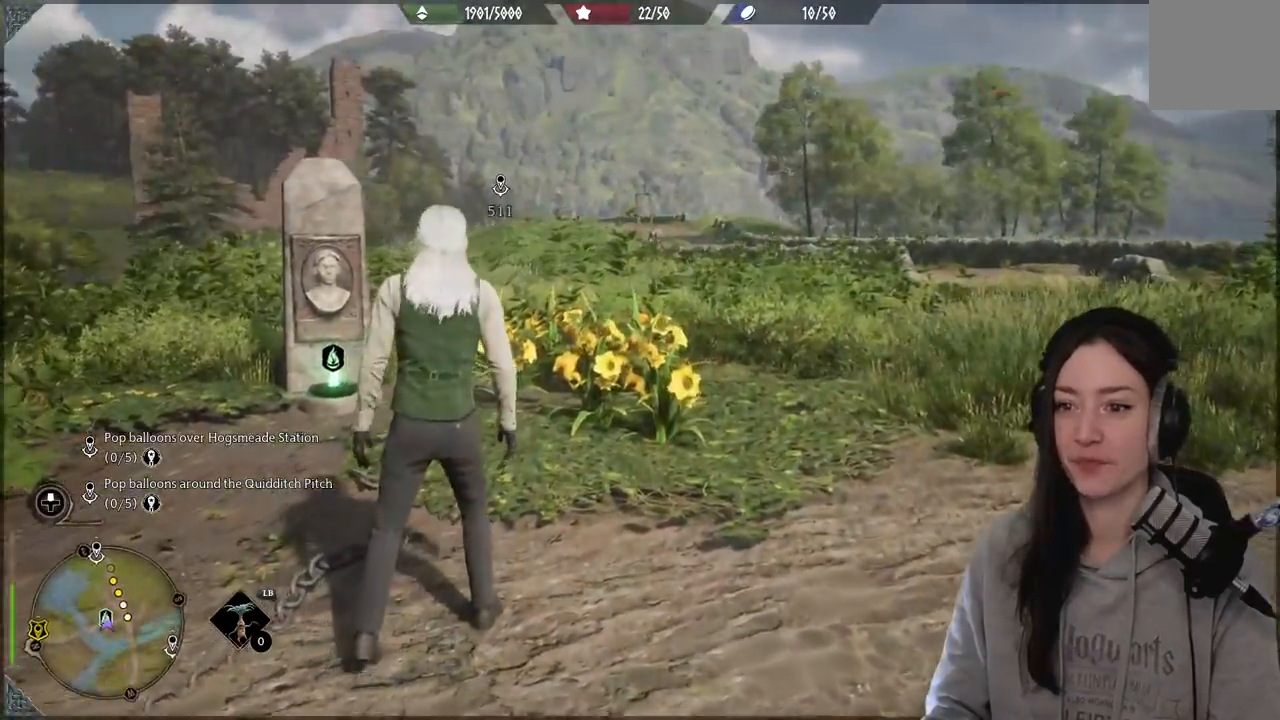
{"buttons": ["L1"], "left_stick": "center", "right_stick": "center", "events": [[183, "B", "down"], [300, "B", "up"]]}
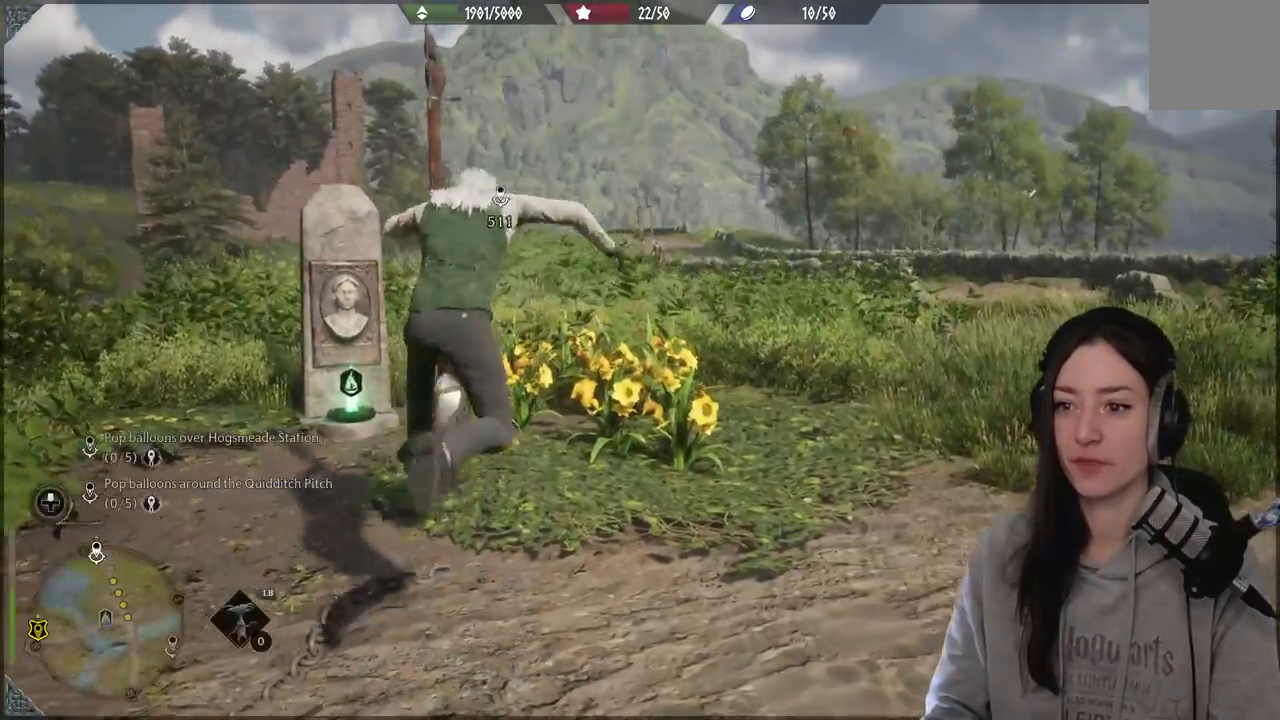
{"buttons": [], "left_stick": "center", "right_stick": "center", "events": [[250, "L1", "up"]]}
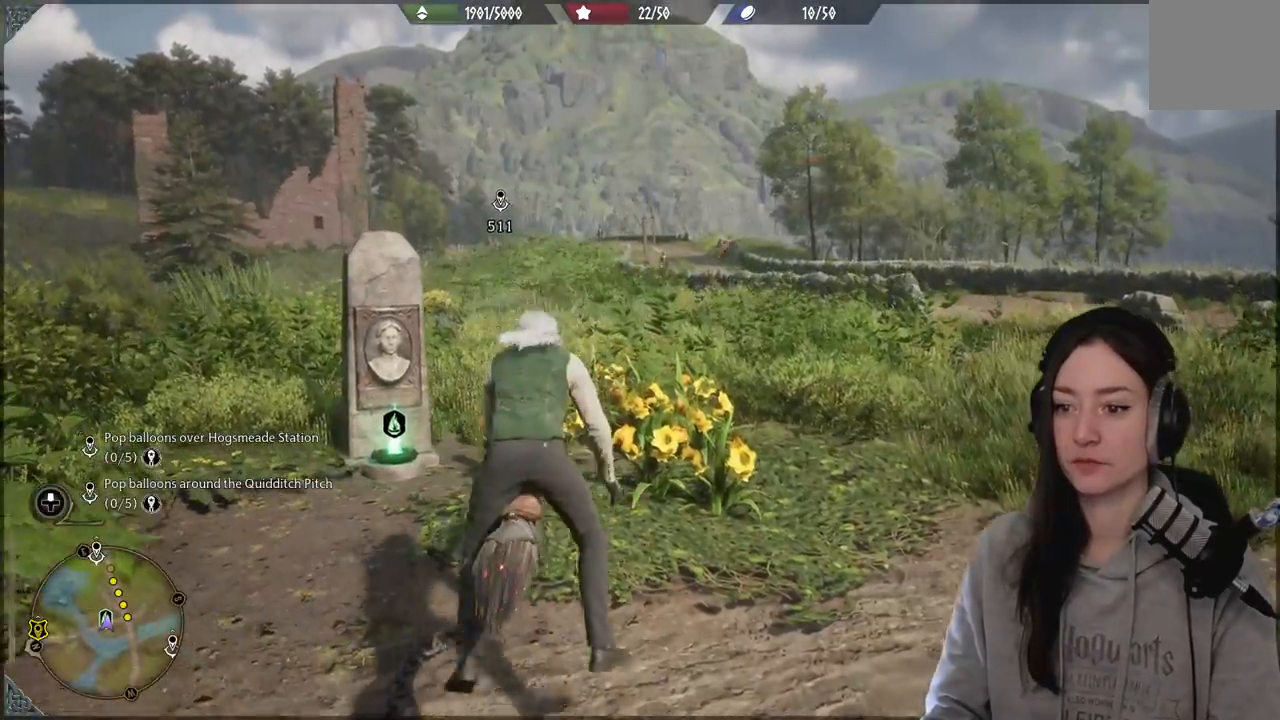
{"buttons": [], "left_stick": "center", "right_stick": "up-left", "events": [[250, "right_stick", "left"], [383, "right_stick", "up-left"]]}
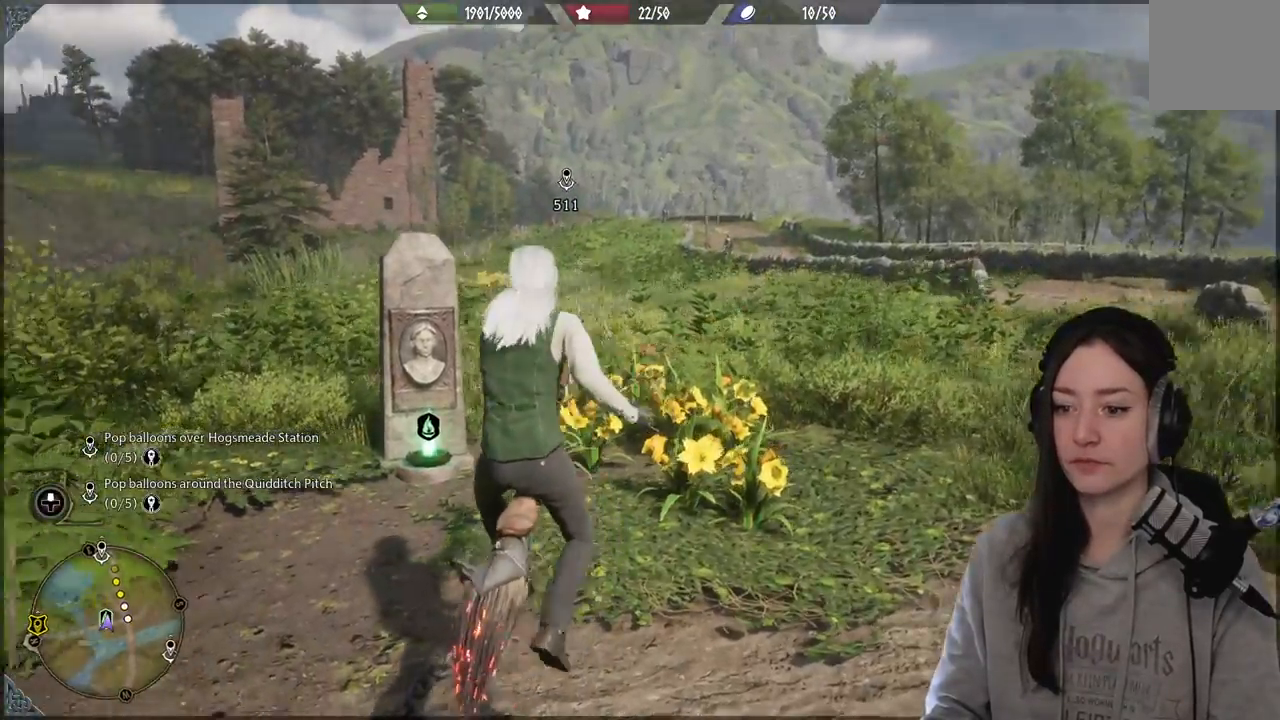
{"buttons": [], "left_stick": "center", "right_stick": "up-left", "events": []}
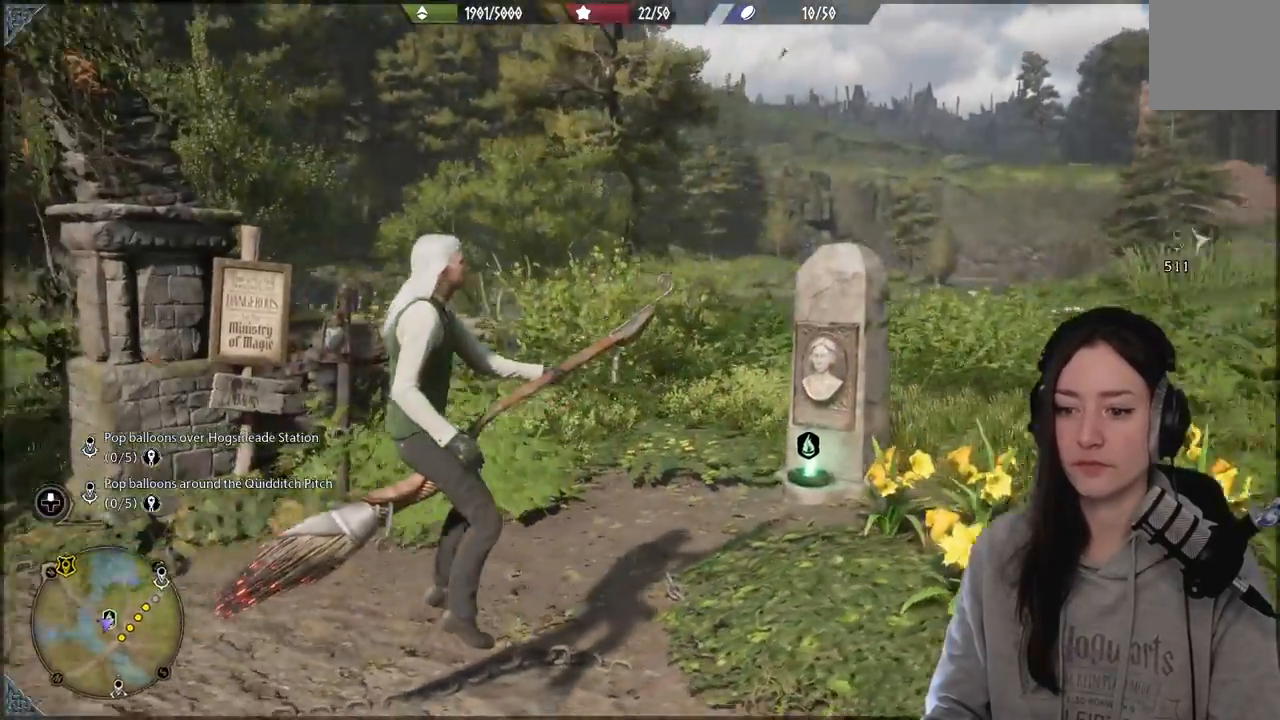
{"buttons": [], "left_stick": "center", "right_stick": "center", "events": [[67, "right_stick", "center"]]}
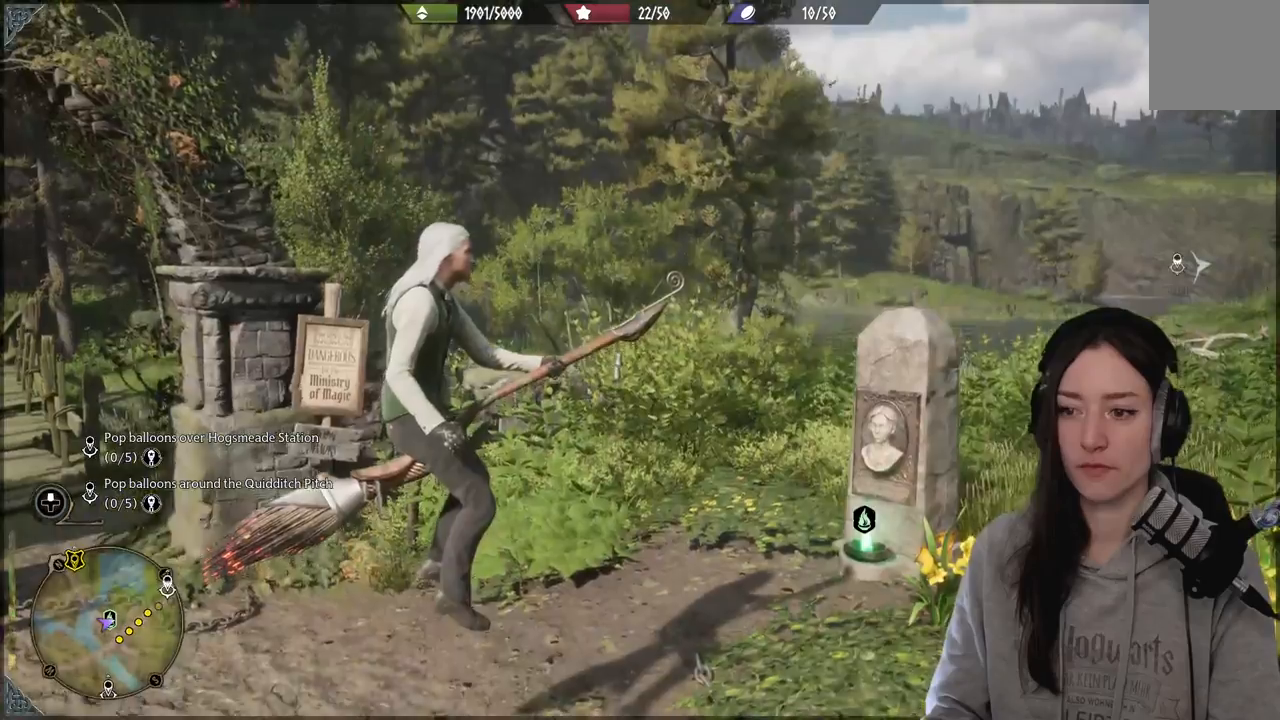
{"buttons": [], "left_stick": "center", "right_stick": "center", "events": []}
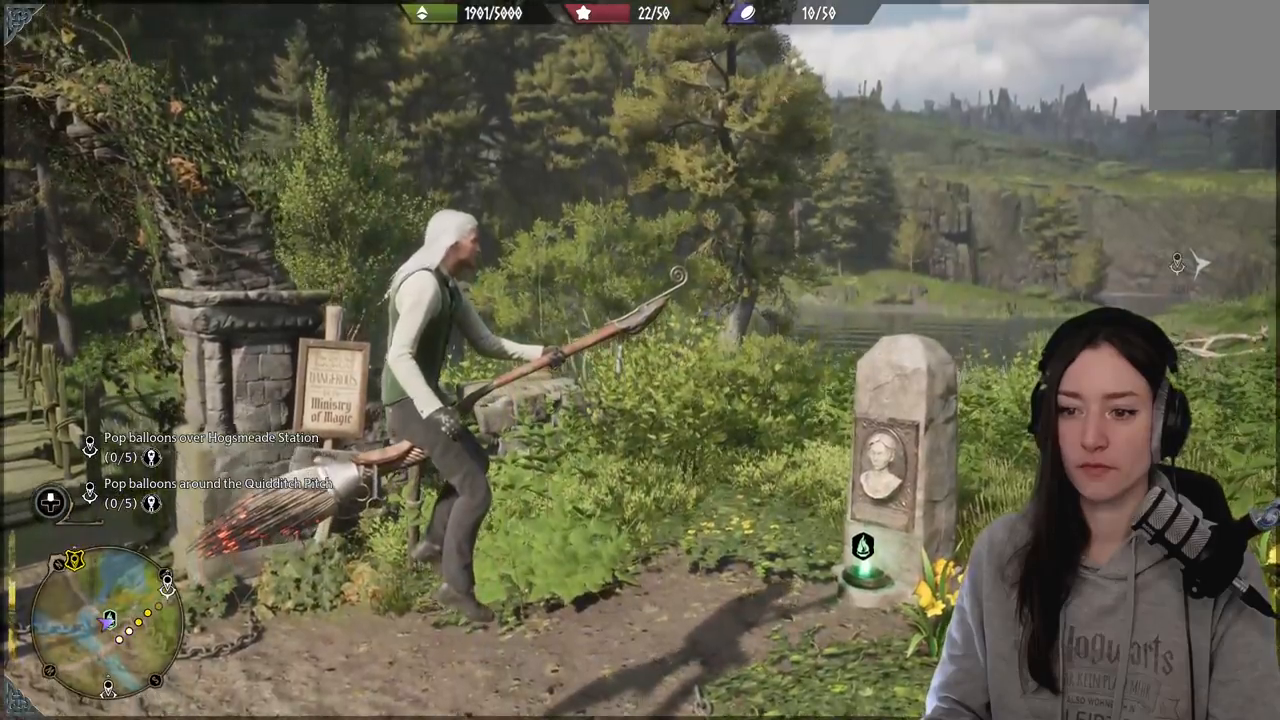
{"buttons": [], "left_stick": "center", "right_stick": "down", "events": [[83, "right_stick", "down"]]}
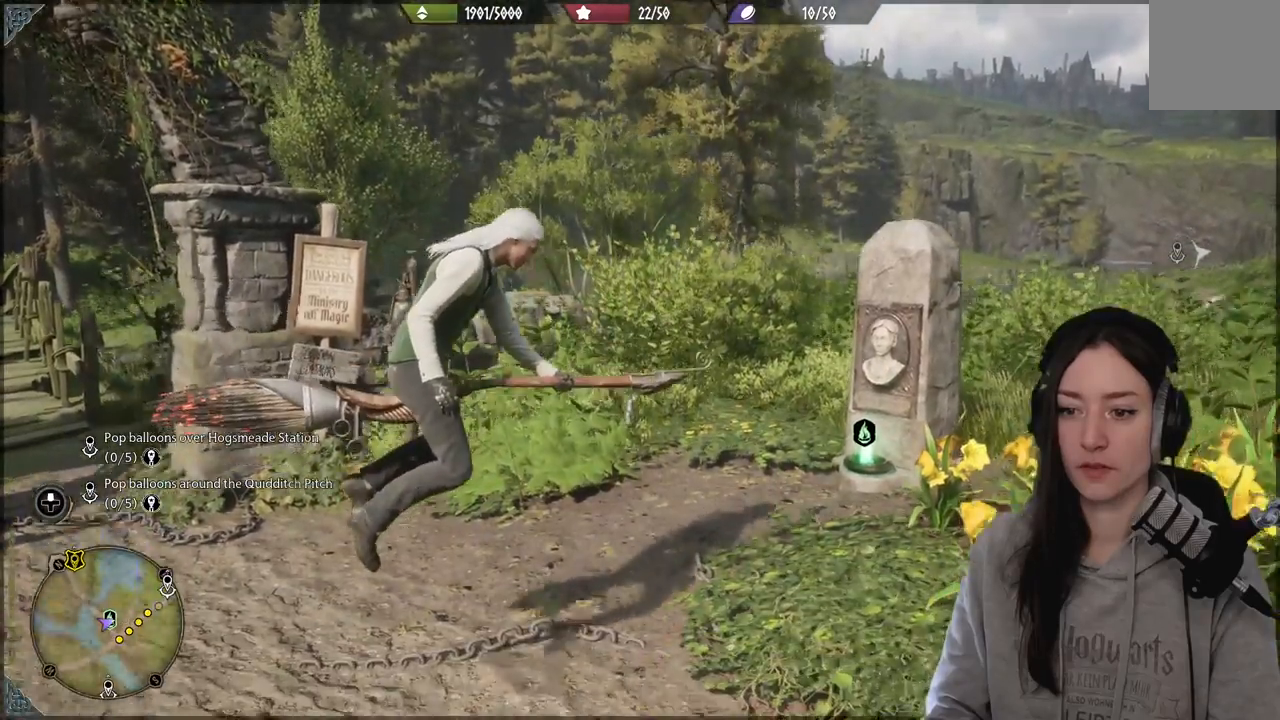
{"buttons": [], "left_stick": "center", "right_stick": "center", "events": [[133, "right_stick", "center"]]}
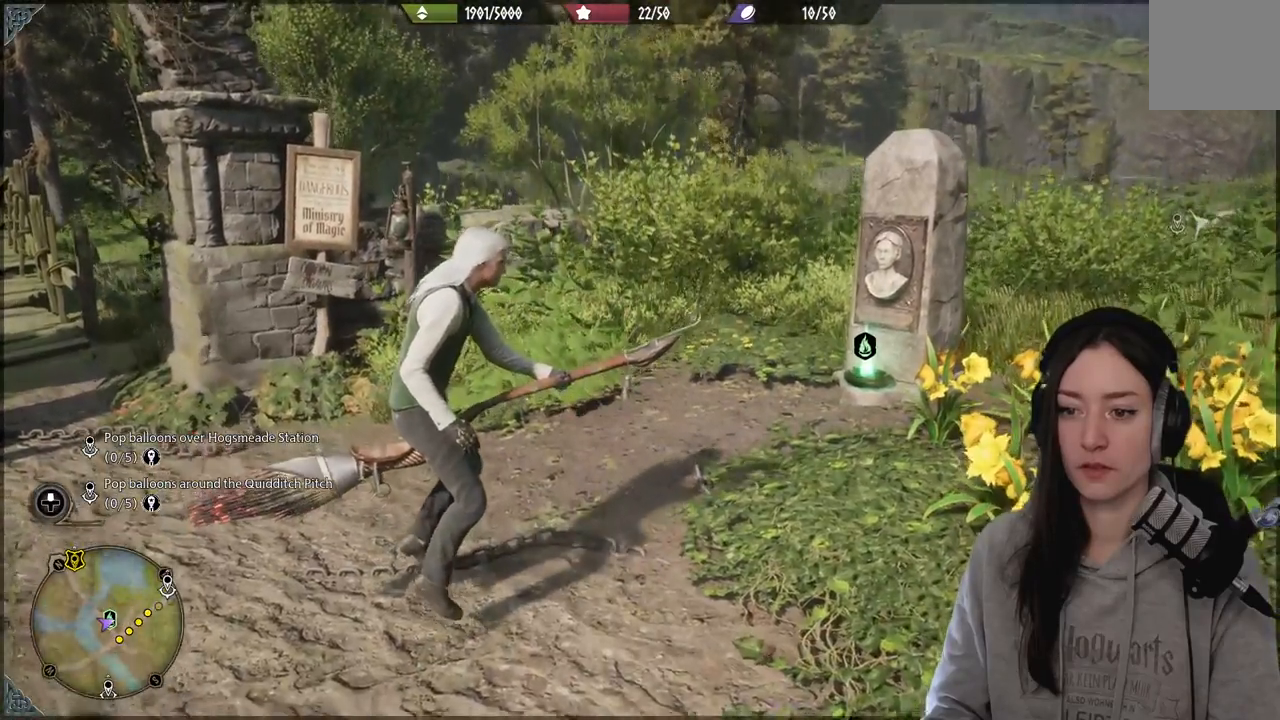
{"buttons": [], "left_stick": "center", "right_stick": "center", "events": [[317, "B", "down"], [483, "B", "up"]]}
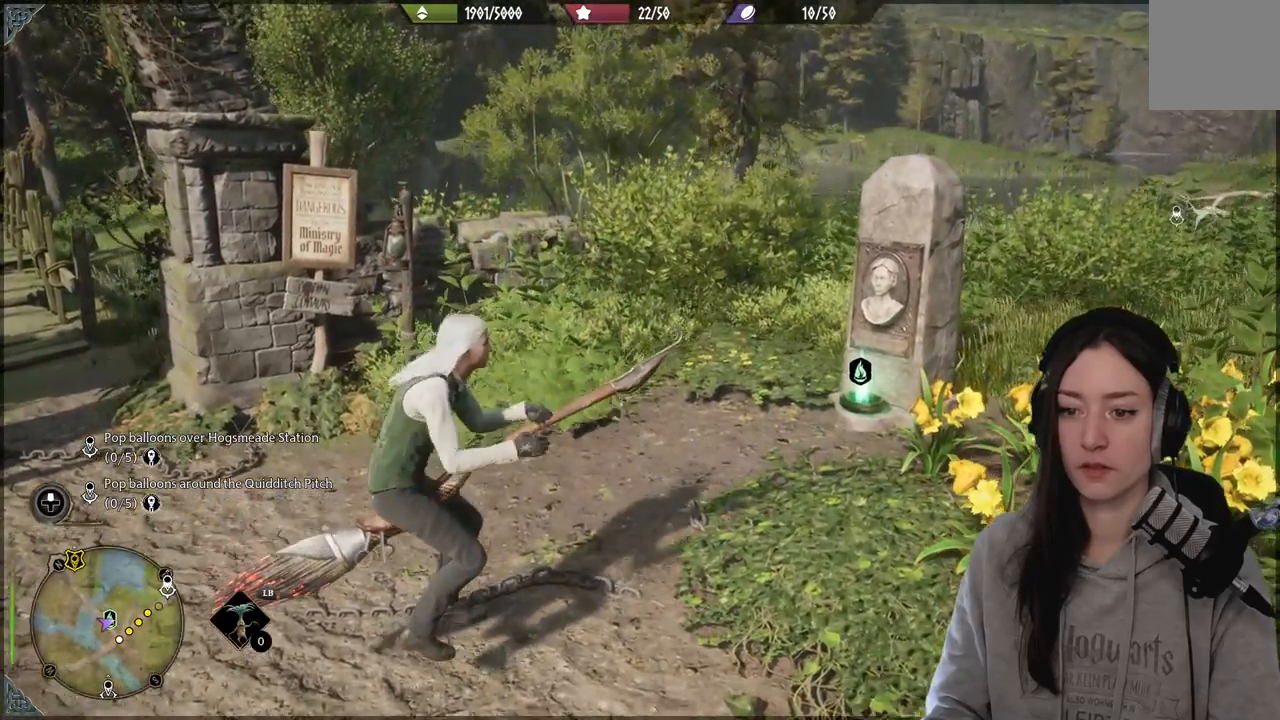
{"buttons": [], "left_stick": "center", "right_stick": "center", "events": []}
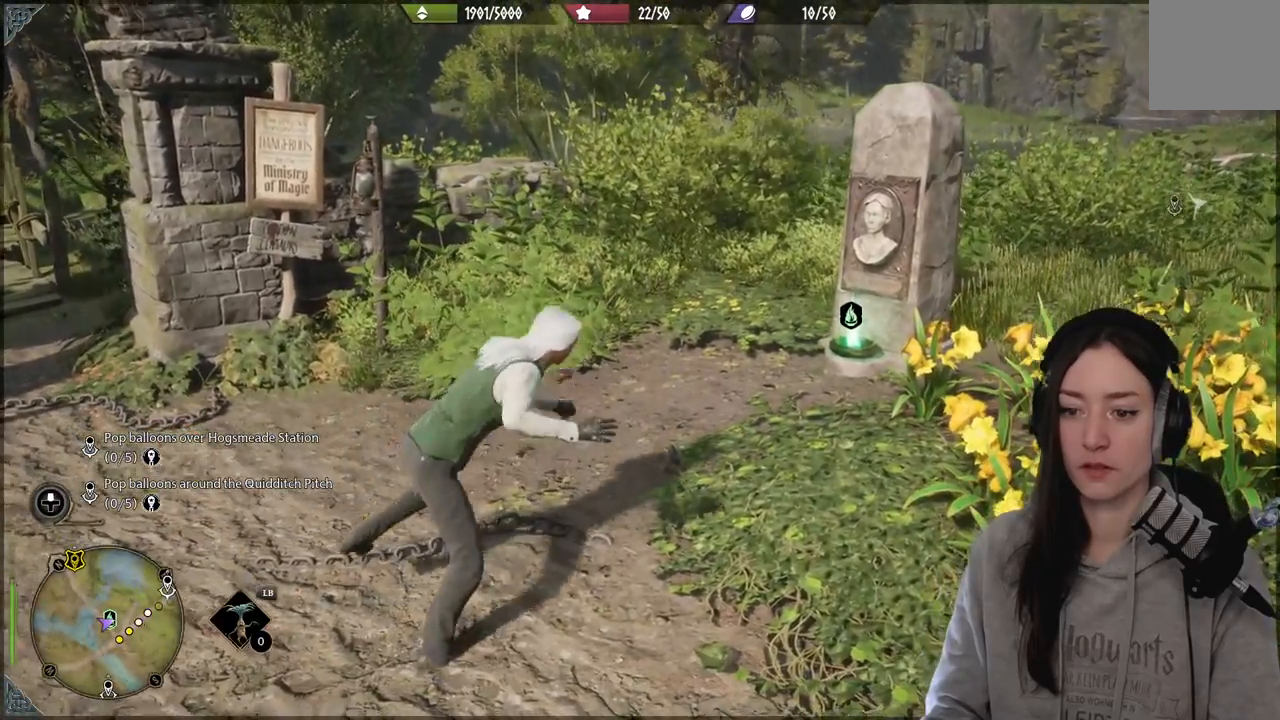
{"buttons": [], "left_stick": "center", "right_stick": "center", "events": []}
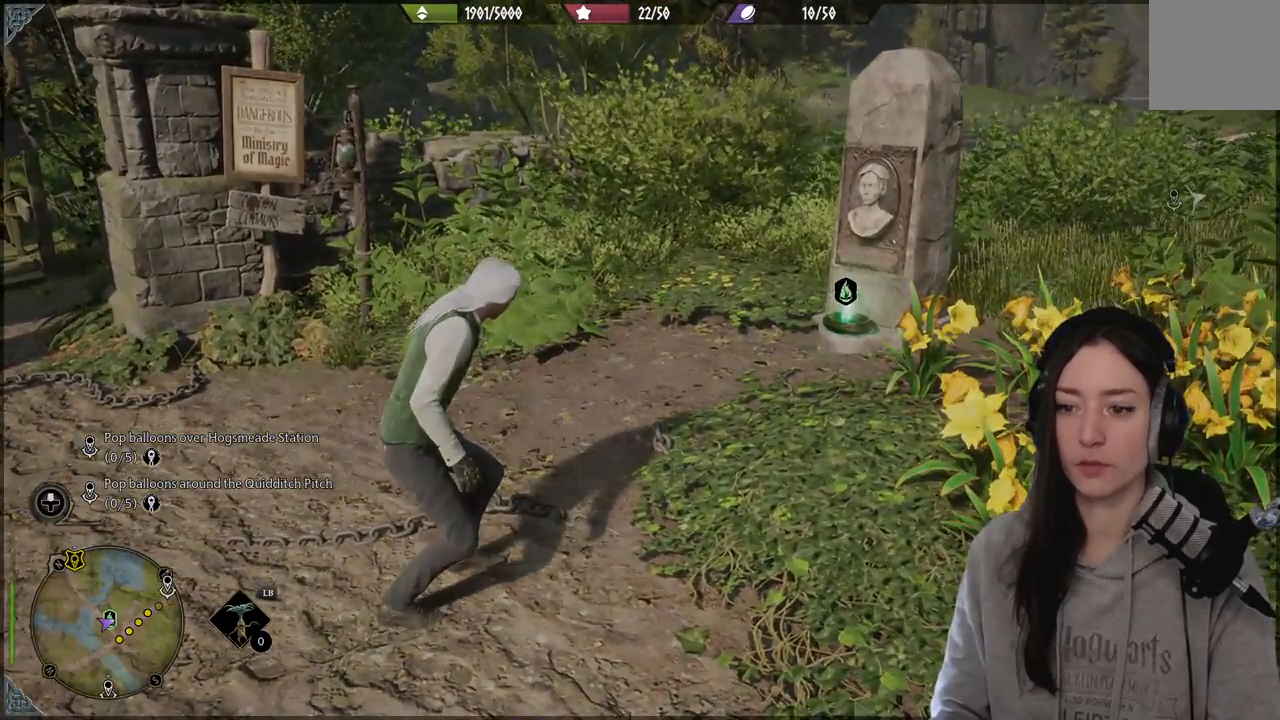
{"buttons": [], "left_stick": "up-left", "right_stick": "center", "events": [[433, "left_stick", "up-left"]]}